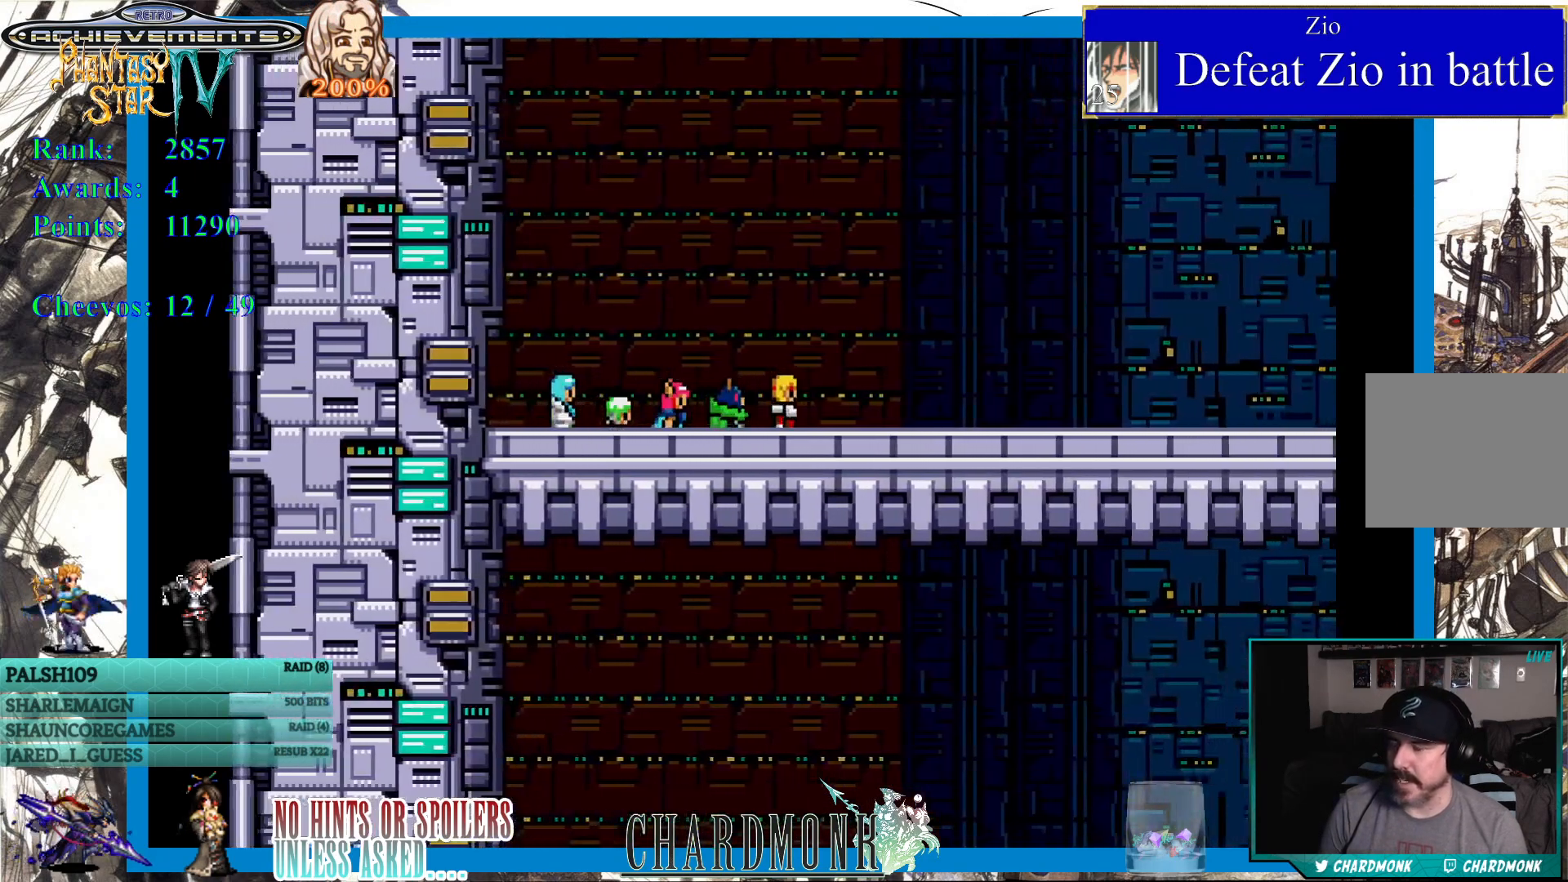
Gameplay with a controller (PlayStation layout); each line is a JSON object with the inputs held at the frame after it. "events" lists button and stick changes between this image and that frame as [ms after this image, input, new state], when the widget could be followed in between.
{"buttons": ["DPAD_RIGHT"], "left_stick": "center", "right_stick": "center", "events": []}
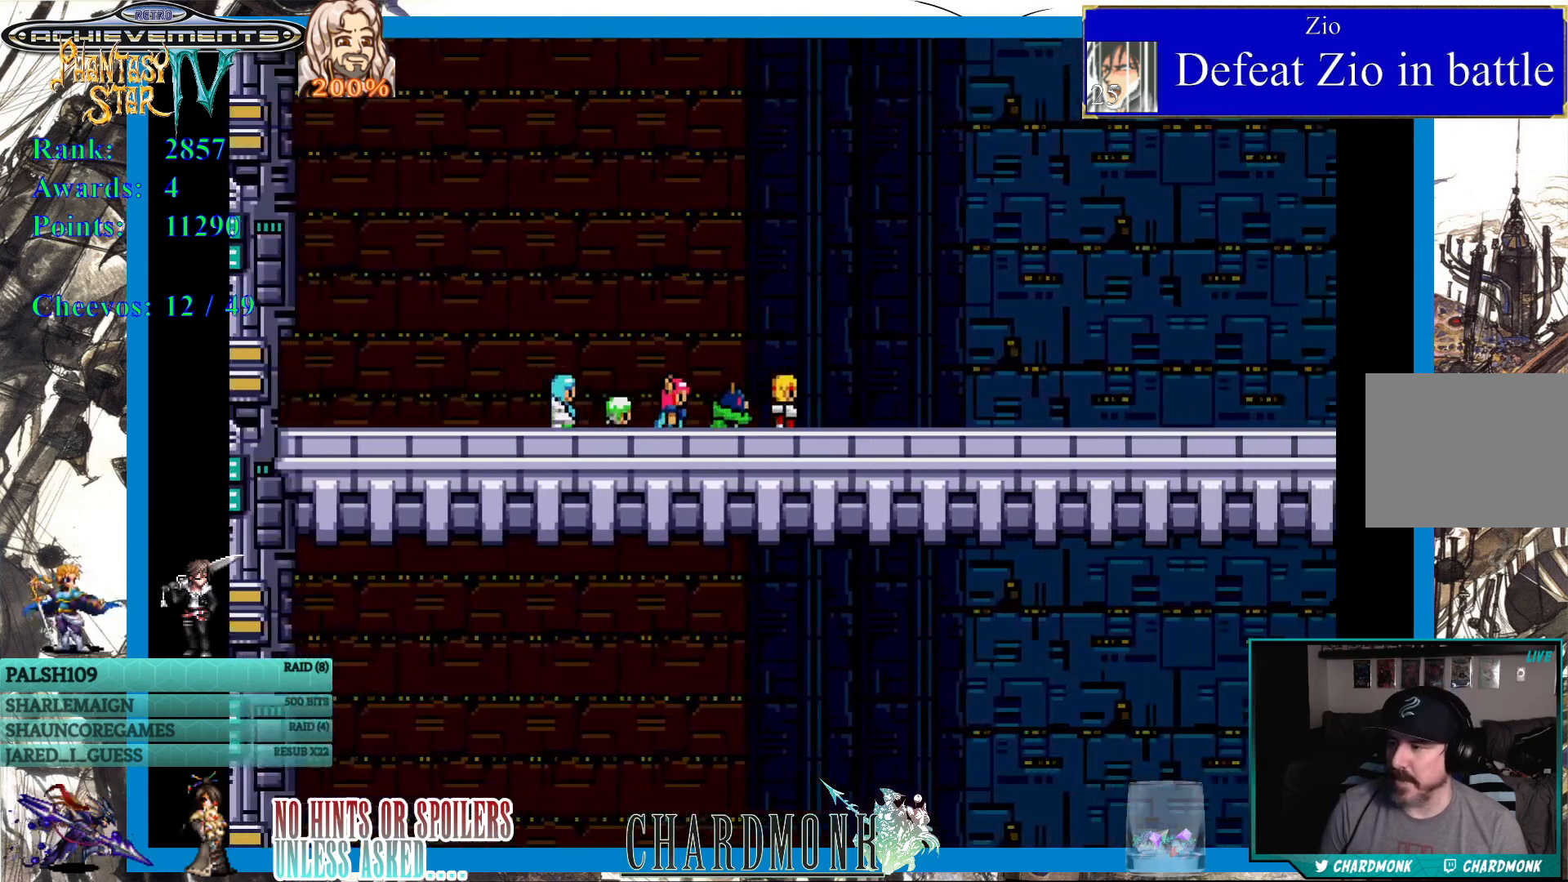
{"buttons": ["DPAD_RIGHT"], "left_stick": "center", "right_stick": "center", "events": []}
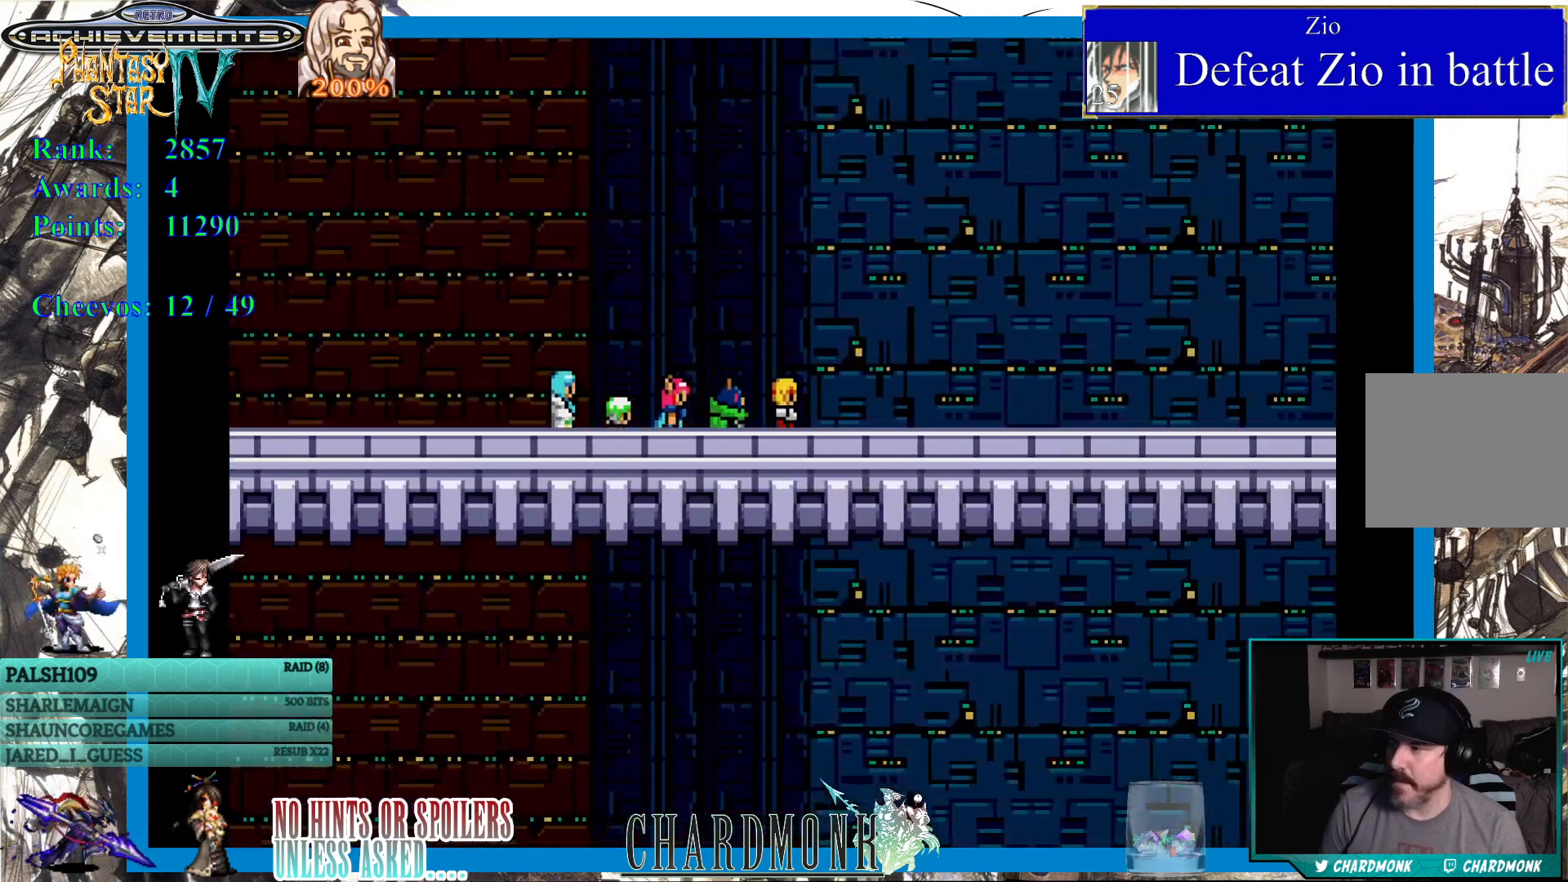
{"buttons": ["DPAD_RIGHT"], "left_stick": "center", "right_stick": "center", "events": []}
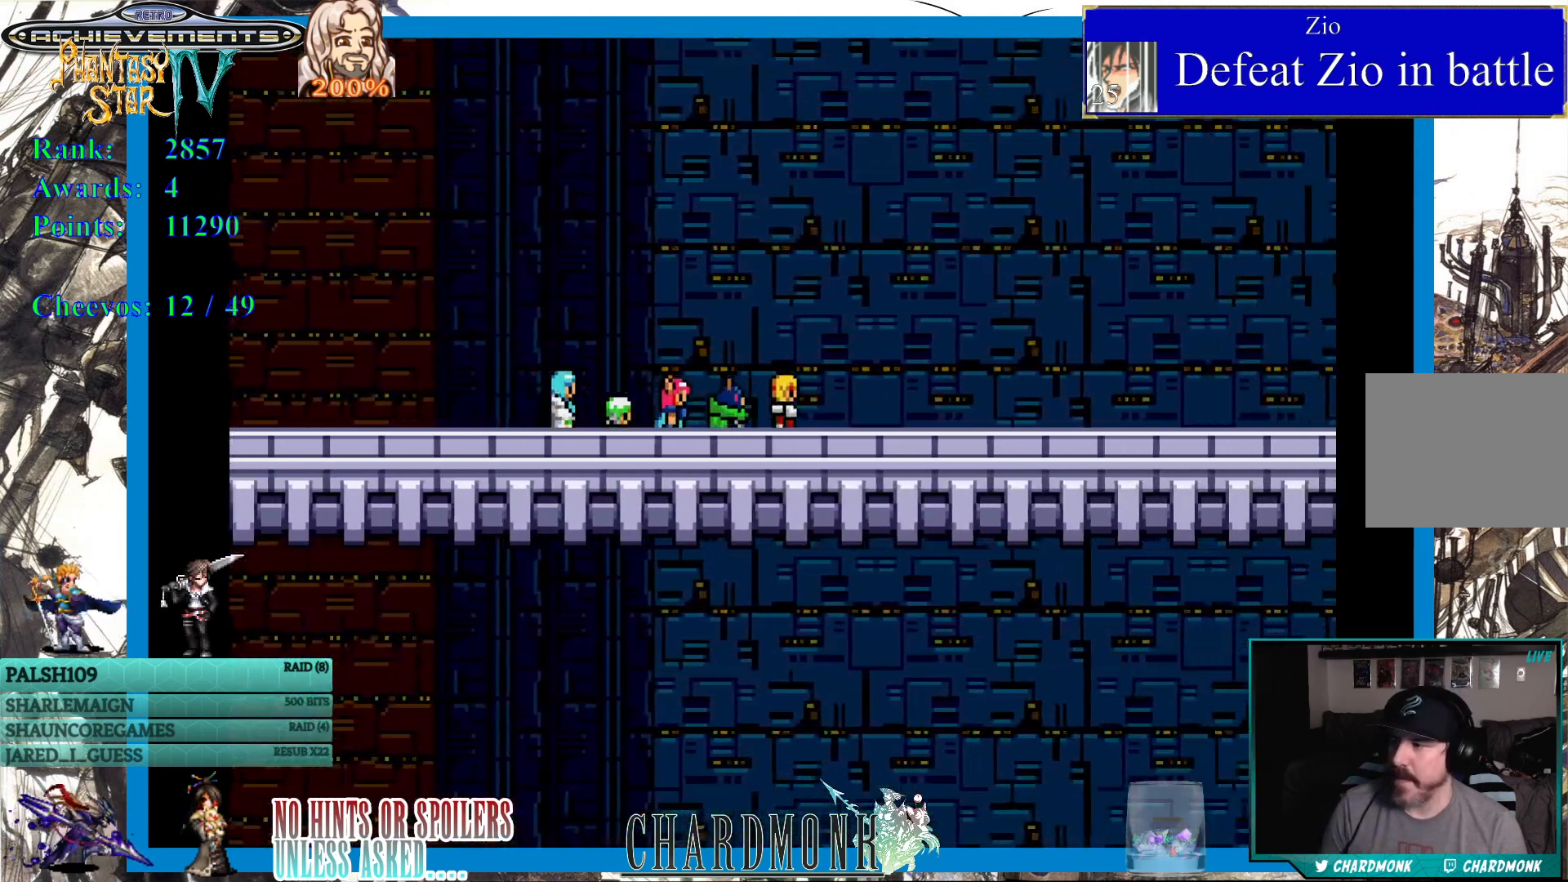
{"buttons": ["DPAD_RIGHT"], "left_stick": "center", "right_stick": "center", "events": []}
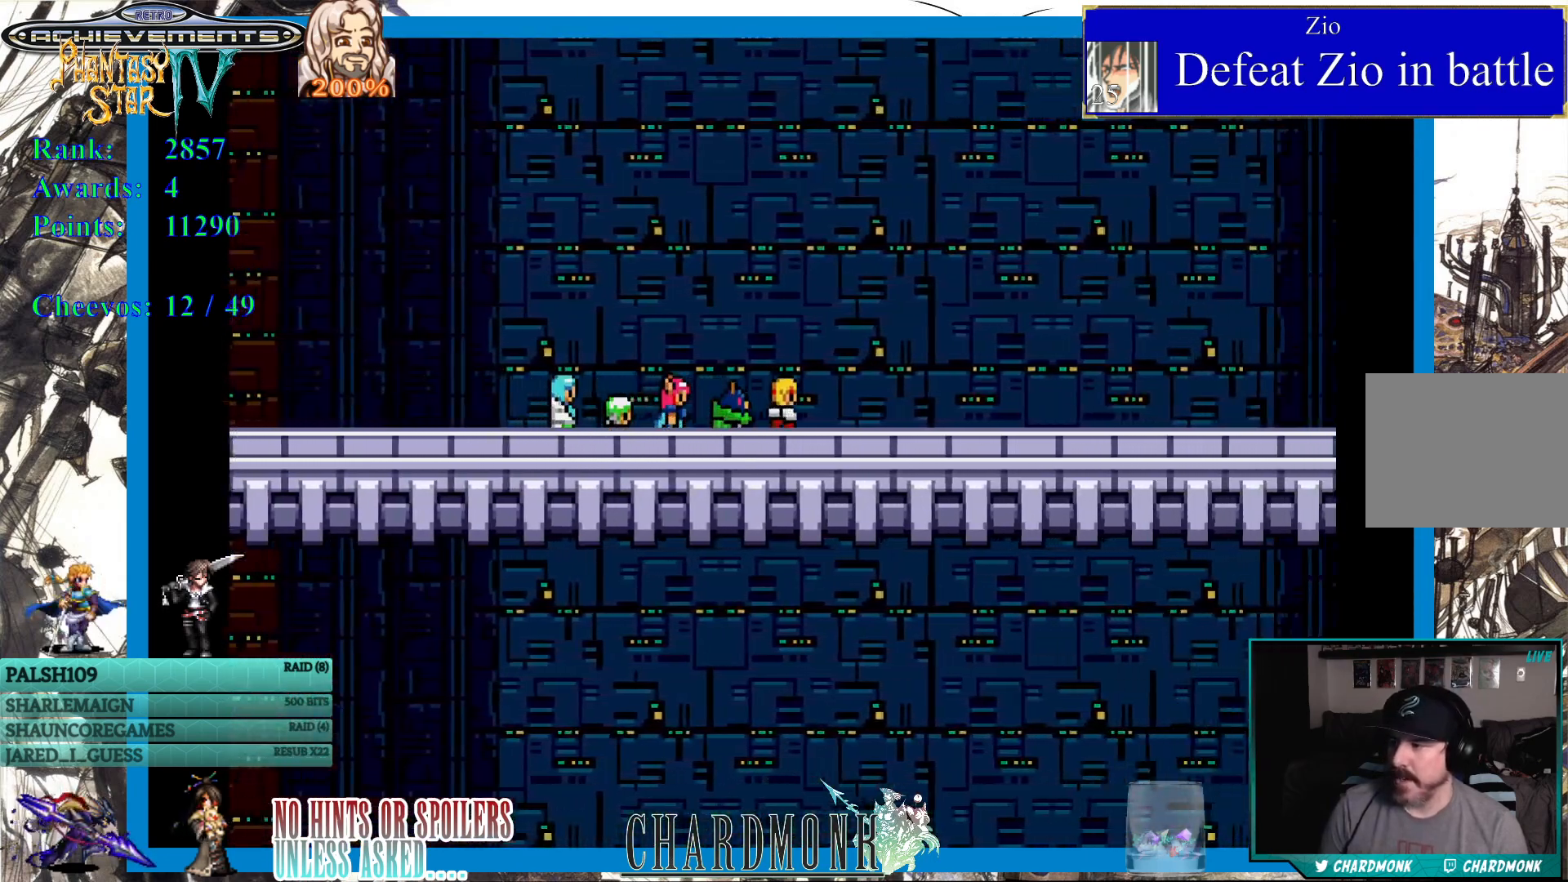
{"buttons": ["DPAD_RIGHT"], "left_stick": "center", "right_stick": "center", "events": []}
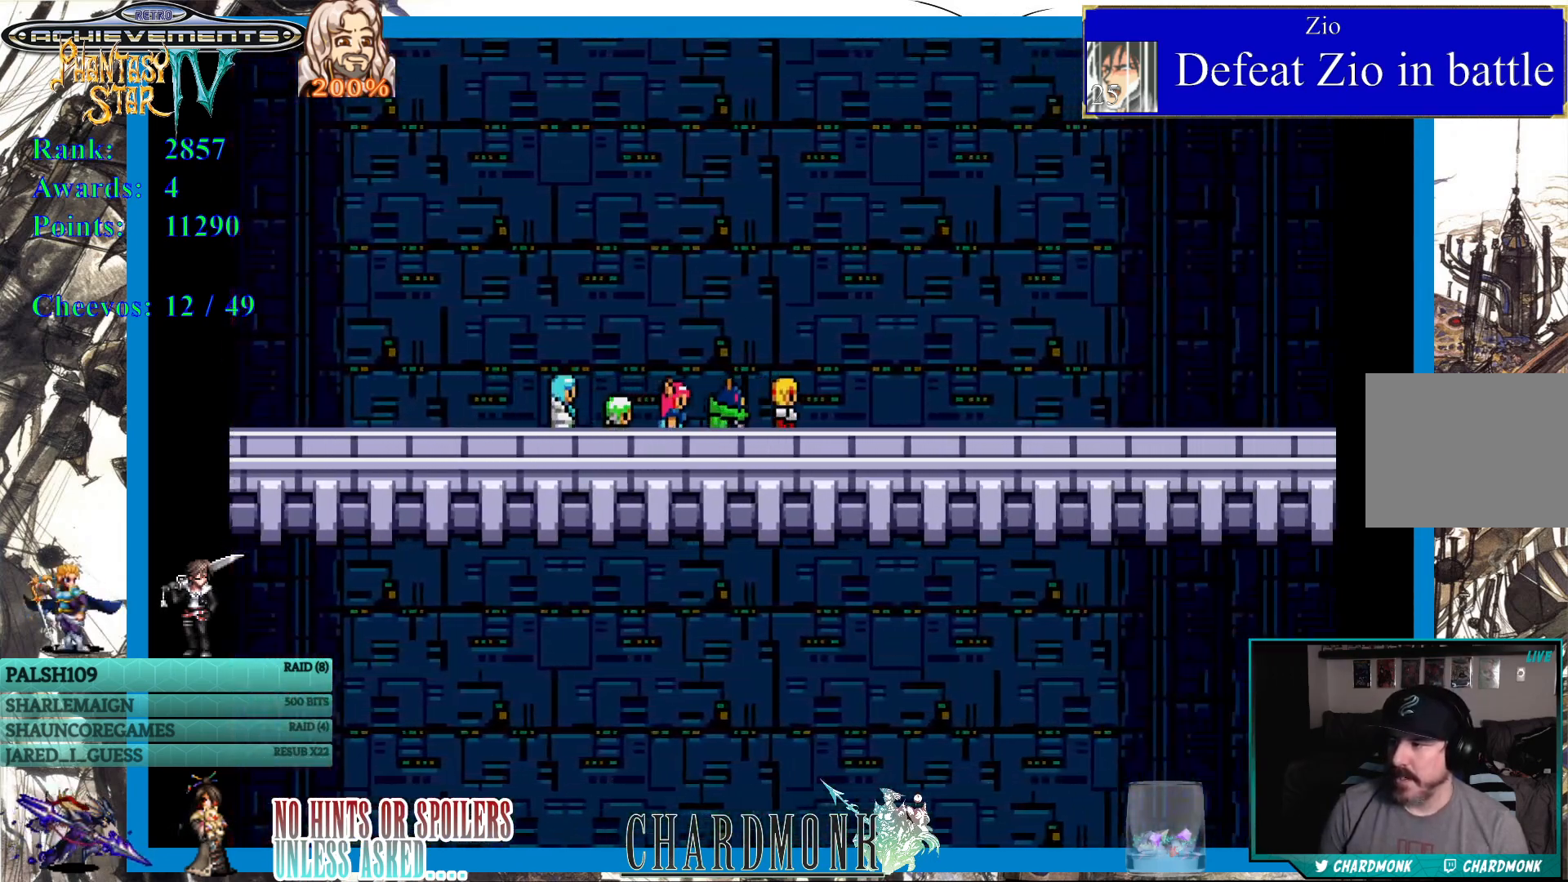
{"buttons": ["DPAD_RIGHT"], "left_stick": "center", "right_stick": "center", "events": []}
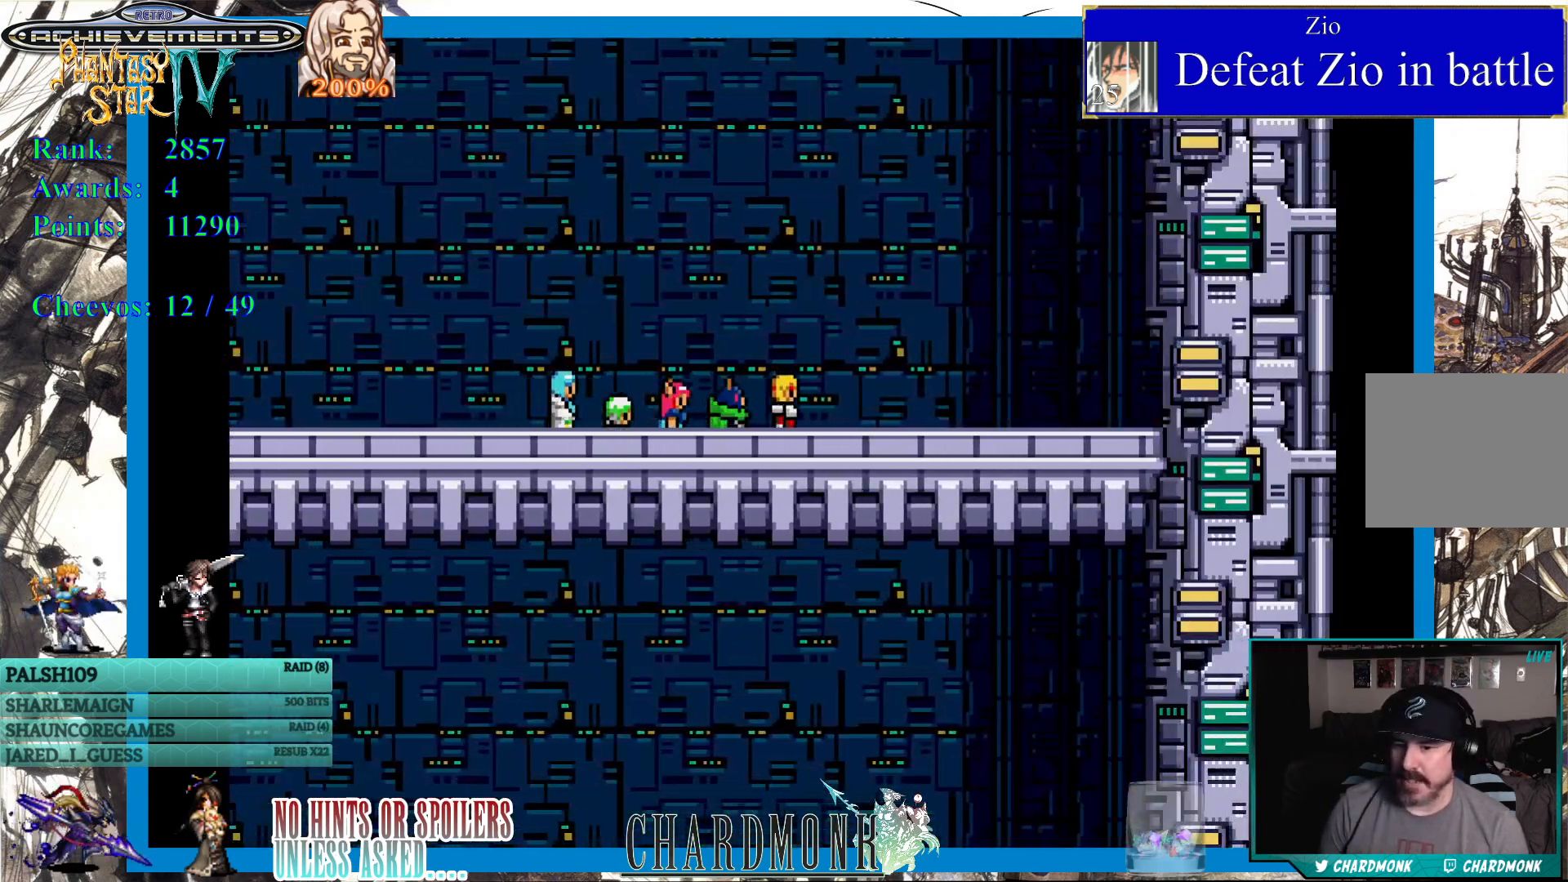
{"buttons": ["DPAD_RIGHT"], "left_stick": "center", "right_stick": "center", "events": []}
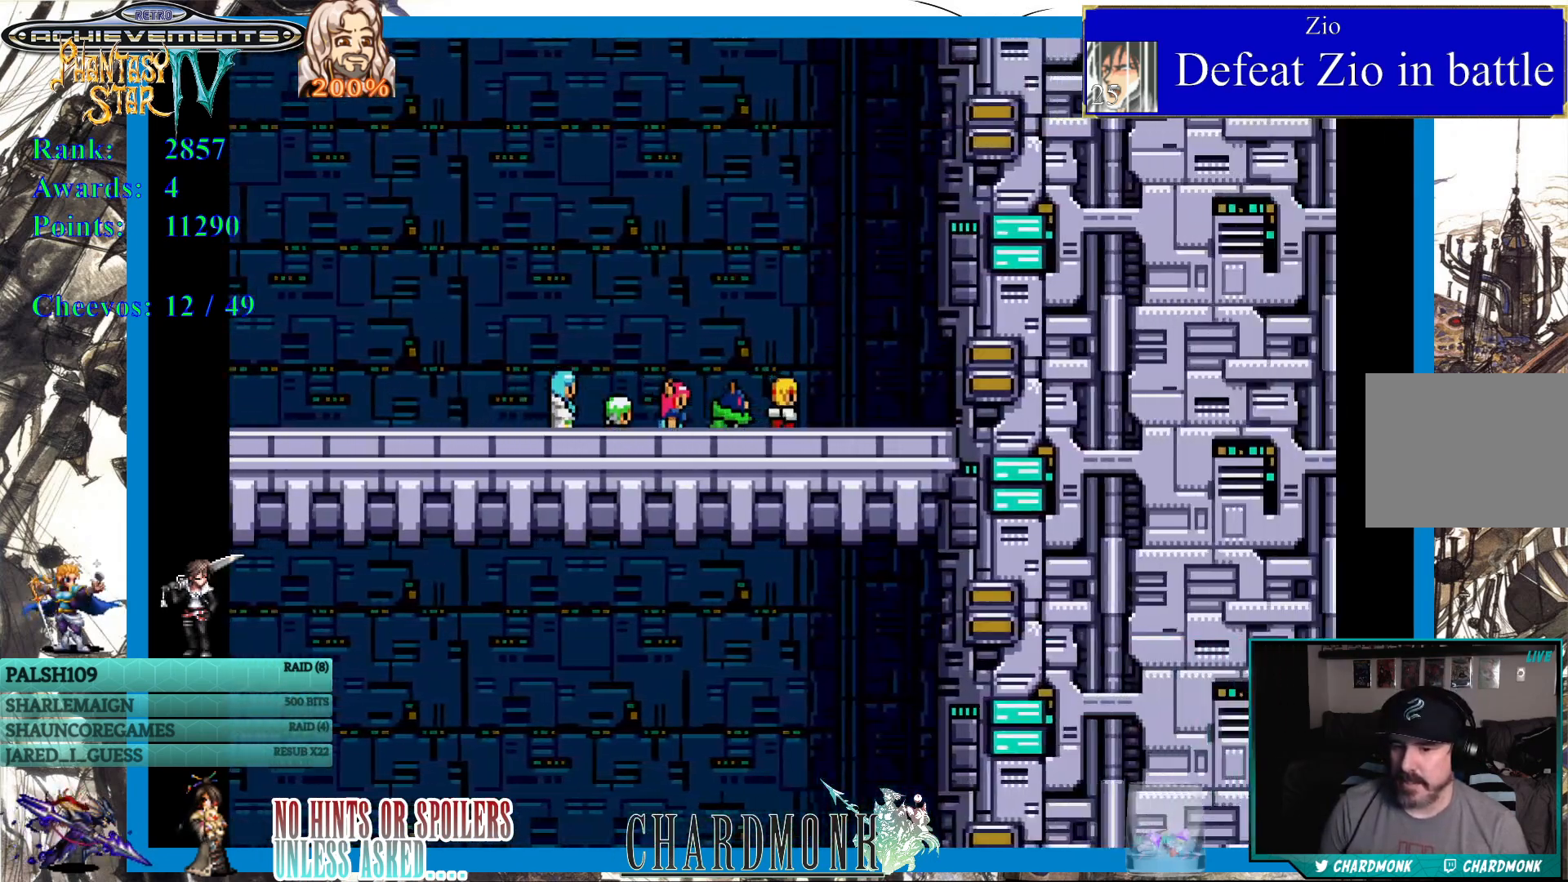
{"buttons": ["DPAD_RIGHT"], "left_stick": "center", "right_stick": "center", "events": []}
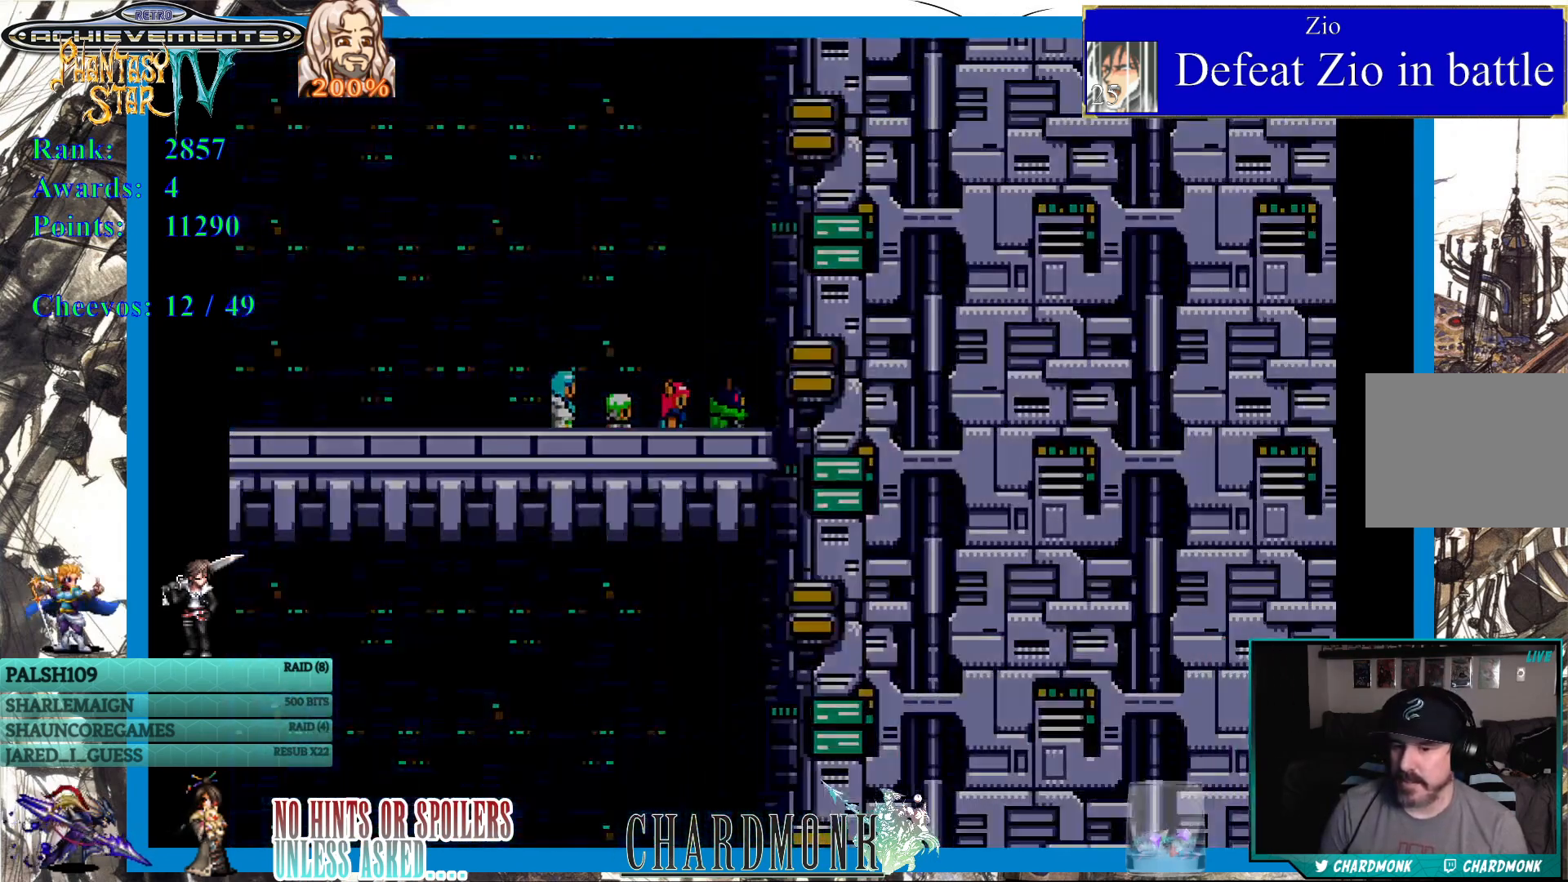
{"buttons": [], "left_stick": "center", "right_stick": "center", "events": [[350, "DPAD_RIGHT", "up"]]}
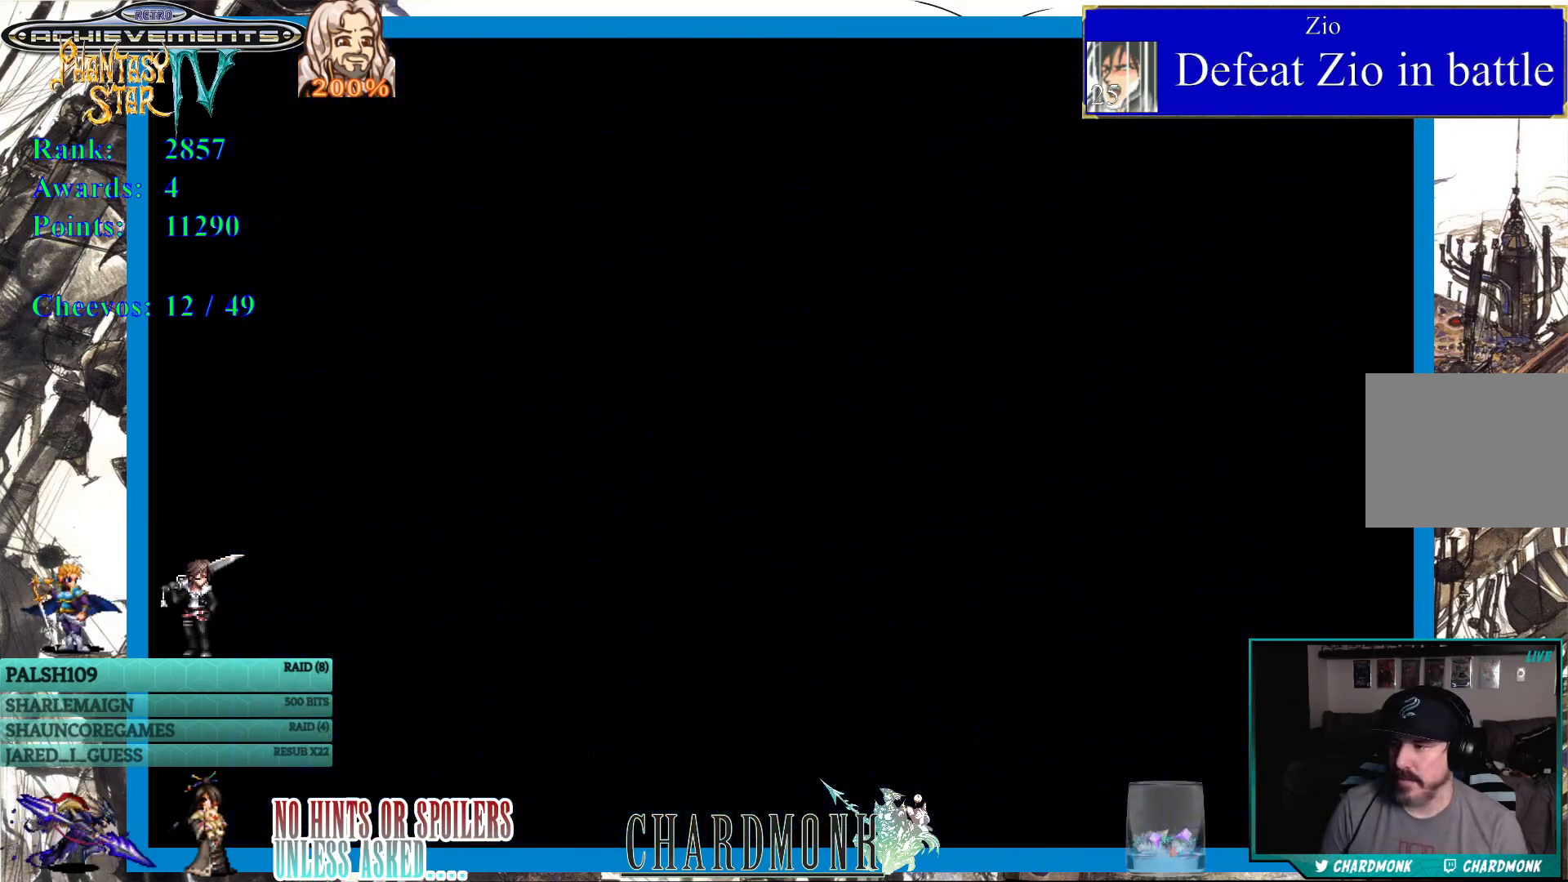
{"buttons": [], "left_stick": "center", "right_stick": "center", "events": []}
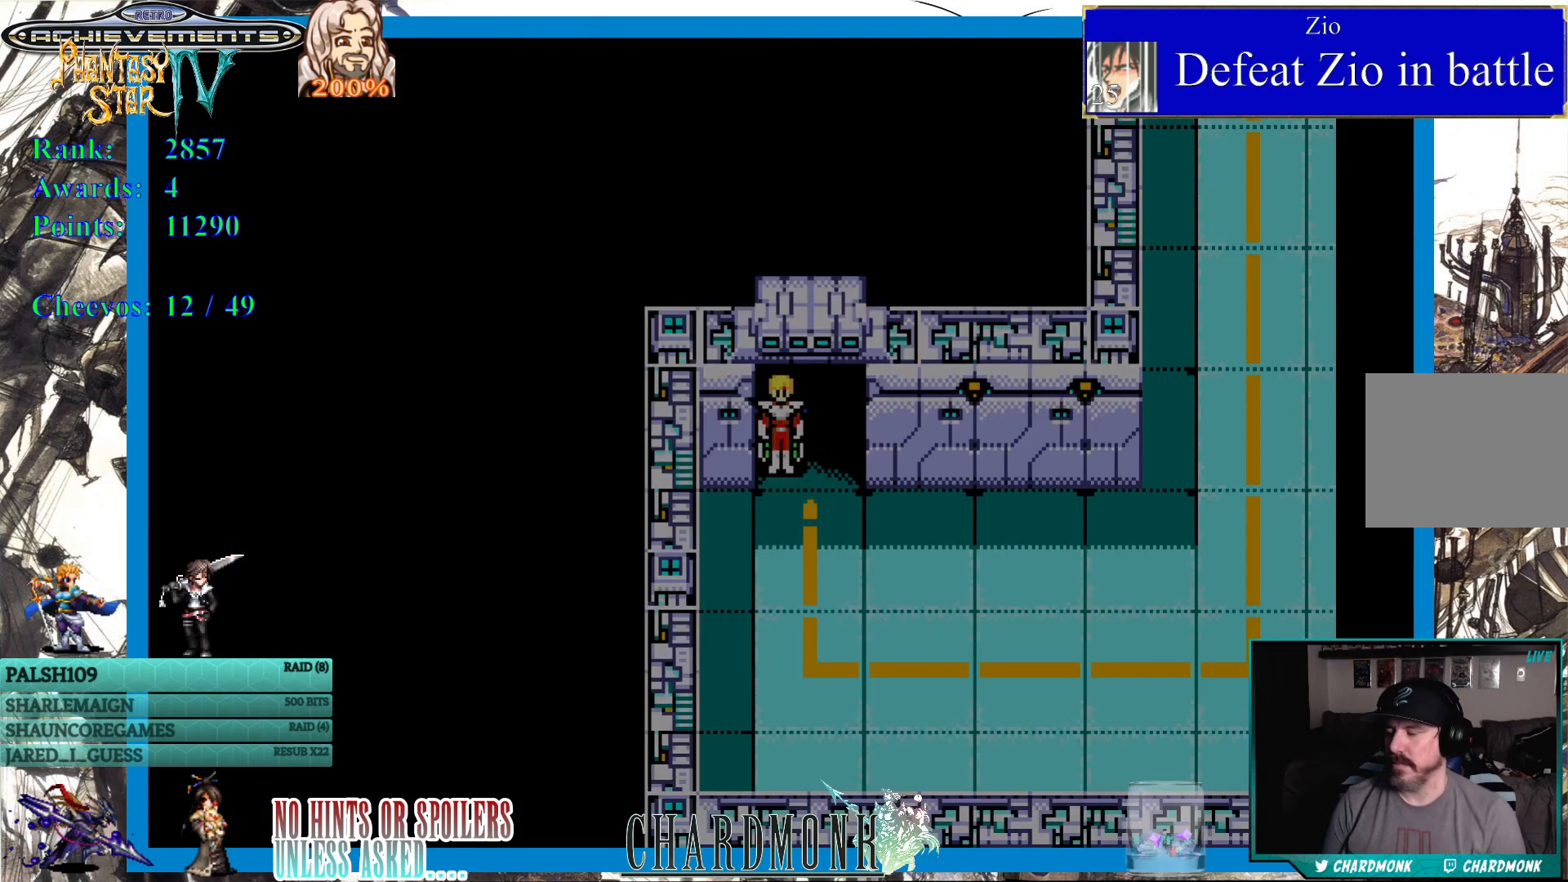
{"buttons": [], "left_stick": "center", "right_stick": "center", "events": []}
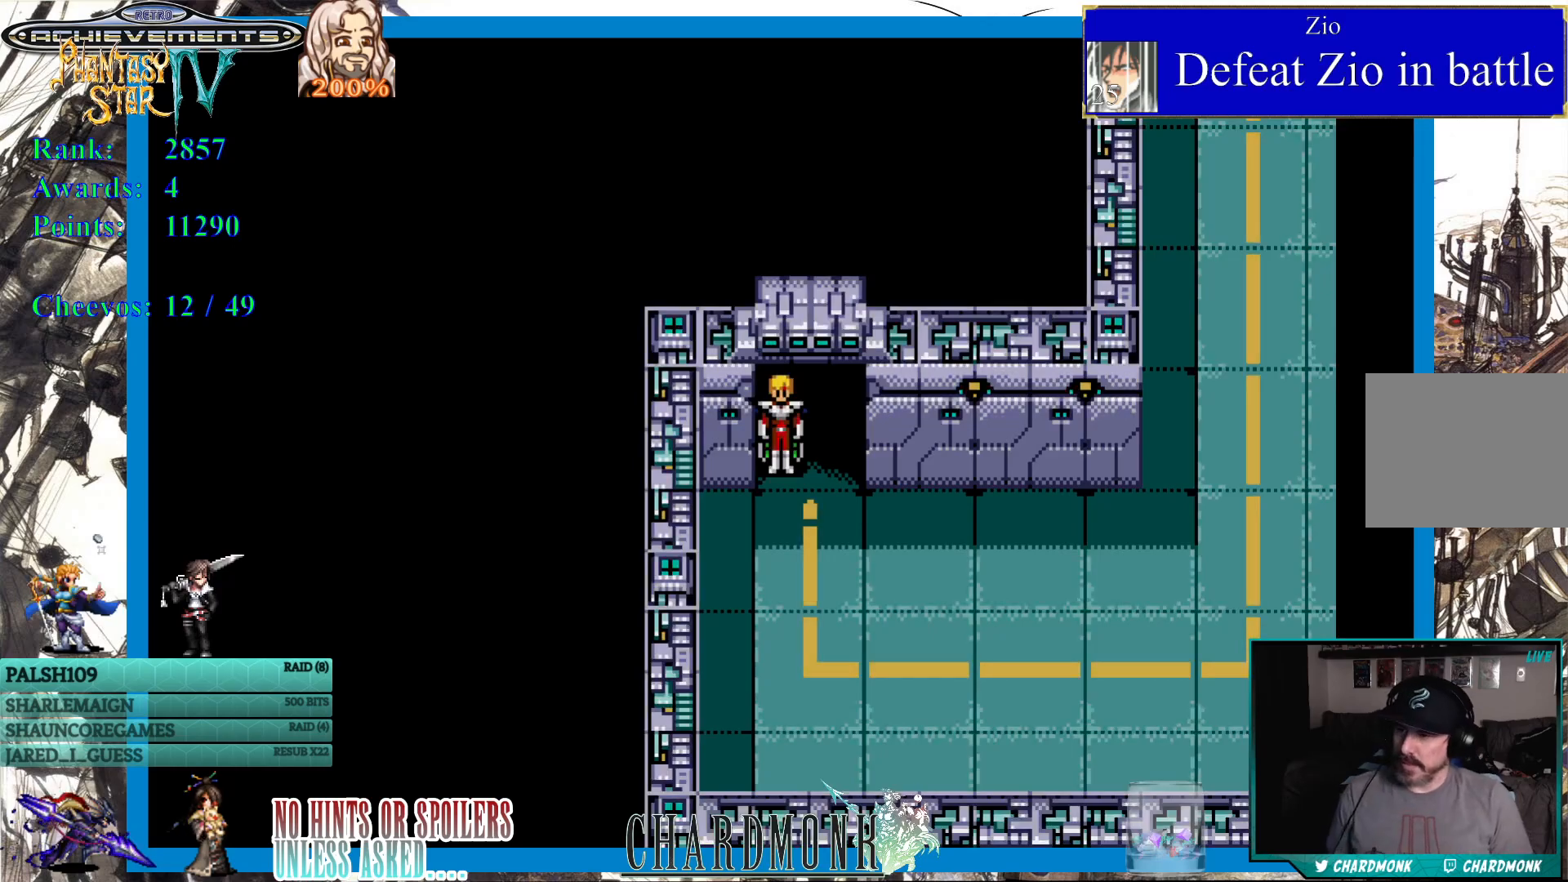
{"buttons": ["DPAD_DOWN"], "left_stick": "center", "right_stick": "center", "events": [[50, "DPAD_DOWN", "down"]]}
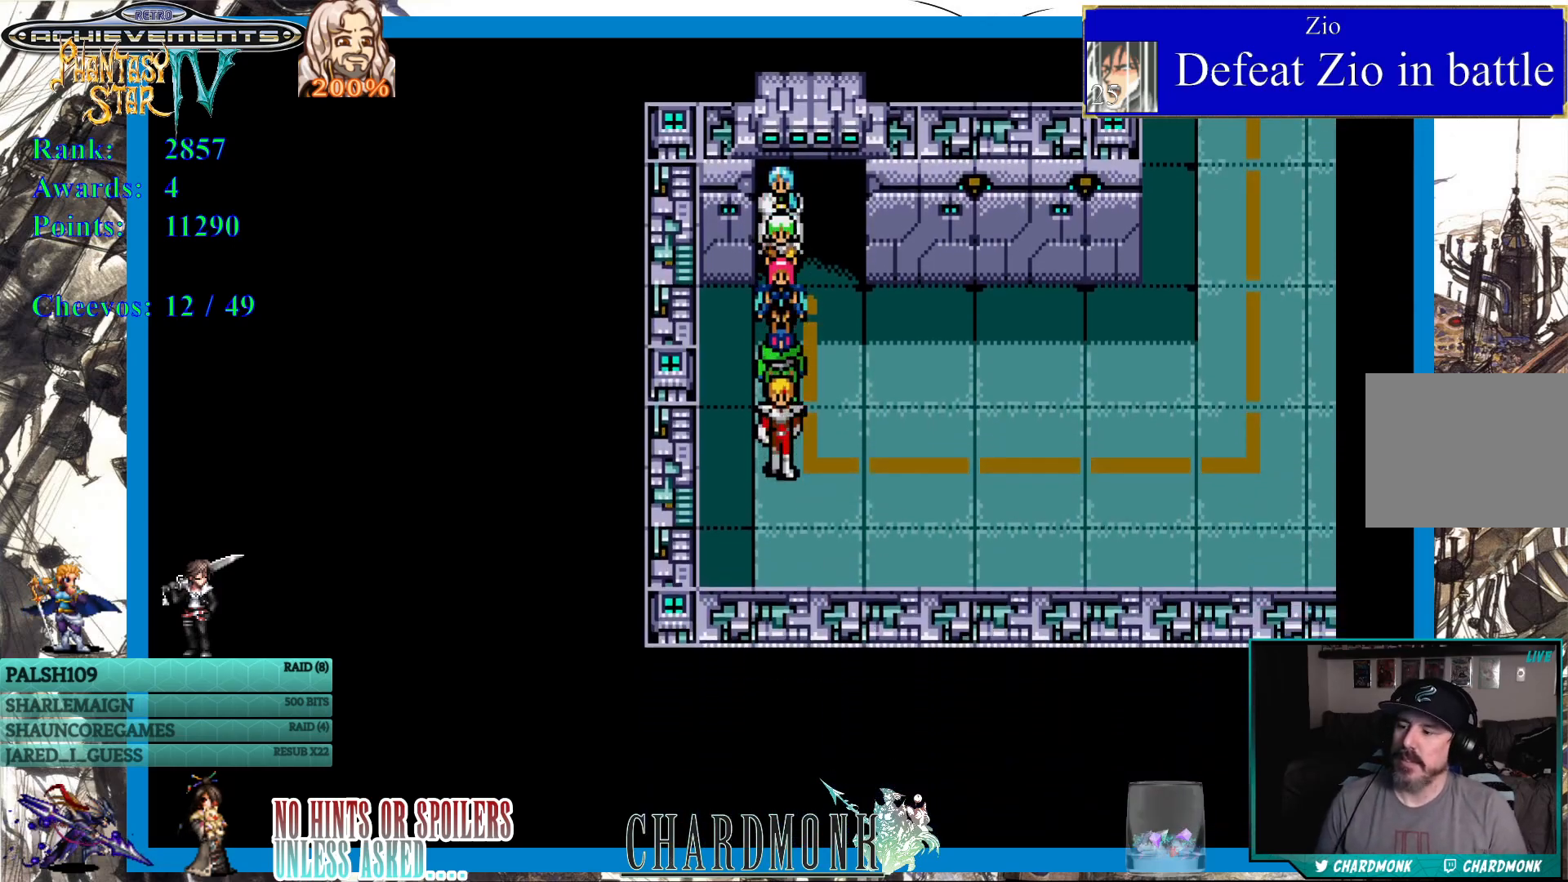
{"buttons": ["DPAD_RIGHT"], "left_stick": "center", "right_stick": "center", "events": [[50, "DPAD_RIGHT", "down"], [117, "DPAD_DOWN", "up"]]}
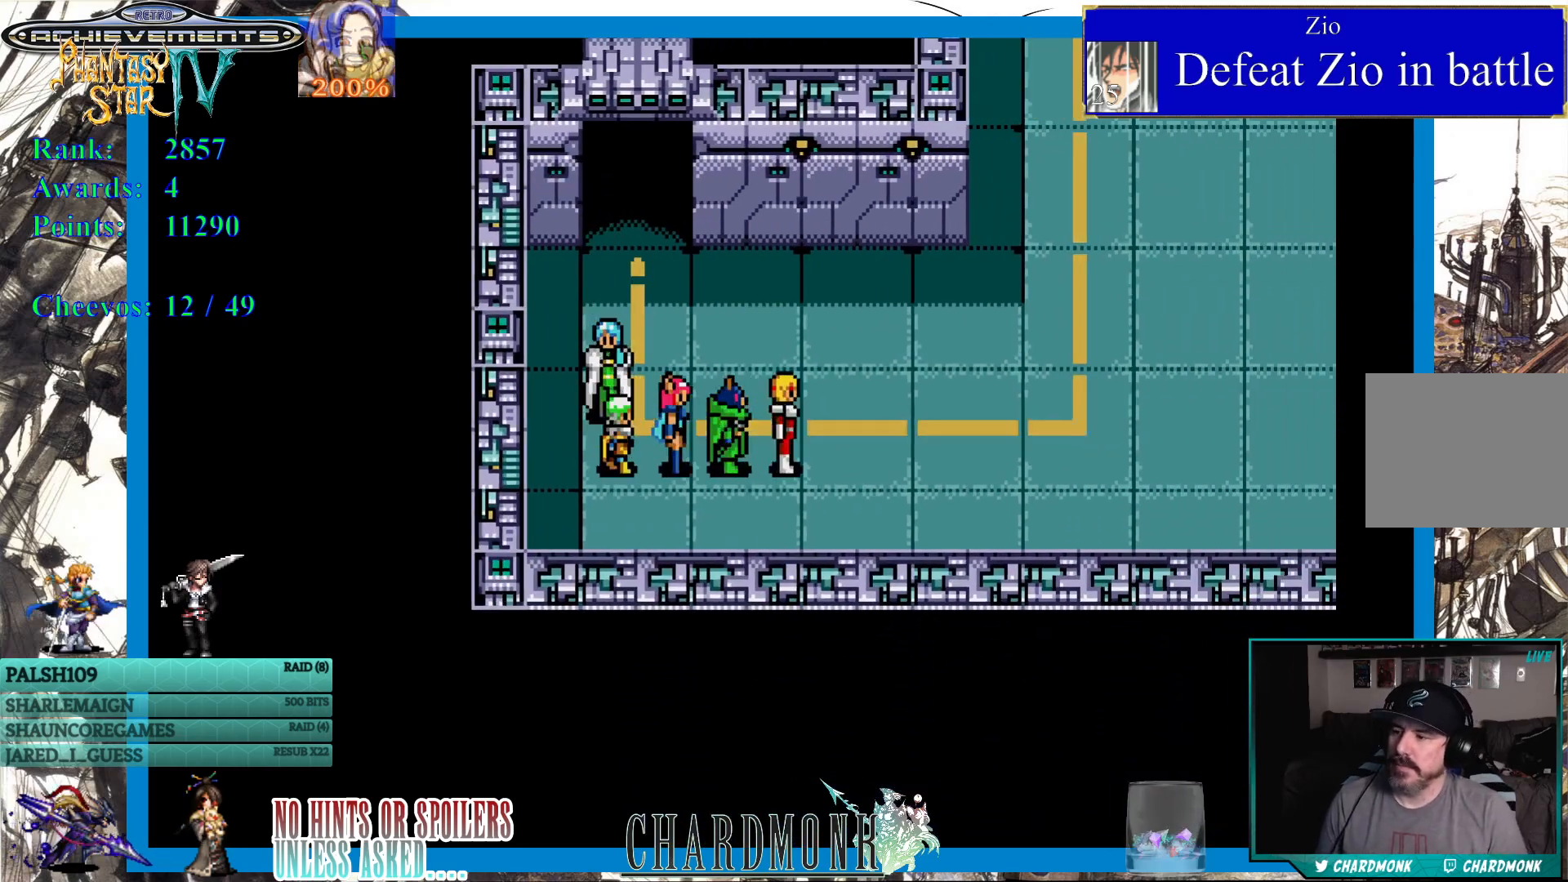
{"buttons": ["DPAD_RIGHT"], "left_stick": "center", "right_stick": "center", "events": []}
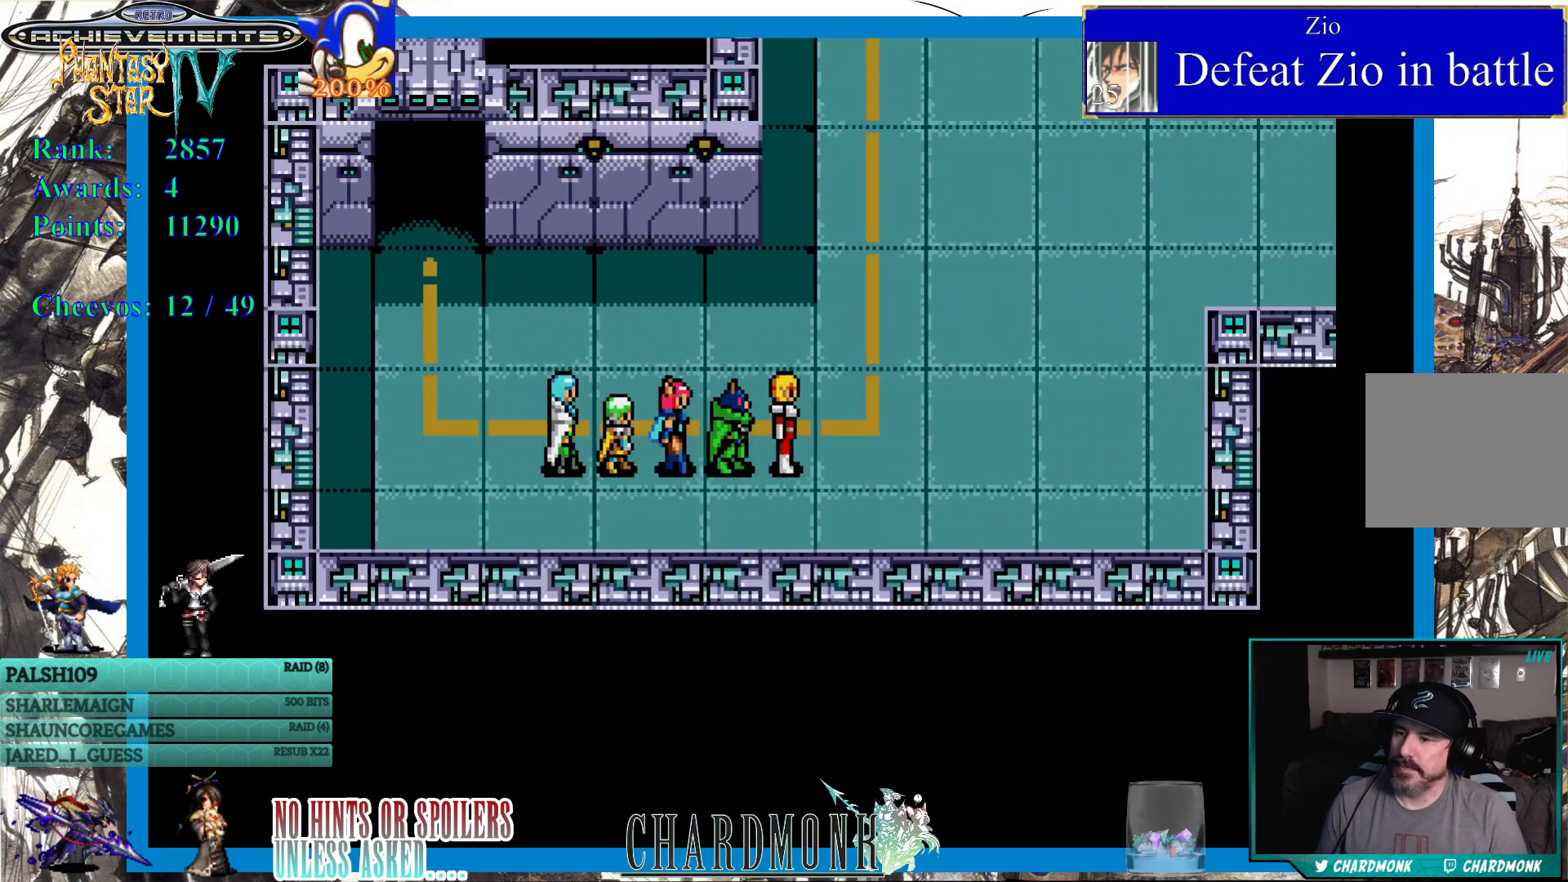
{"buttons": ["DPAD_UP", "DPAD_RIGHT"], "left_stick": "center", "right_stick": "center", "events": [[67, "DPAD_UP", "down"], [217, "DPAD_RIGHT", "up"], [450, "DPAD_RIGHT", "down"]]}
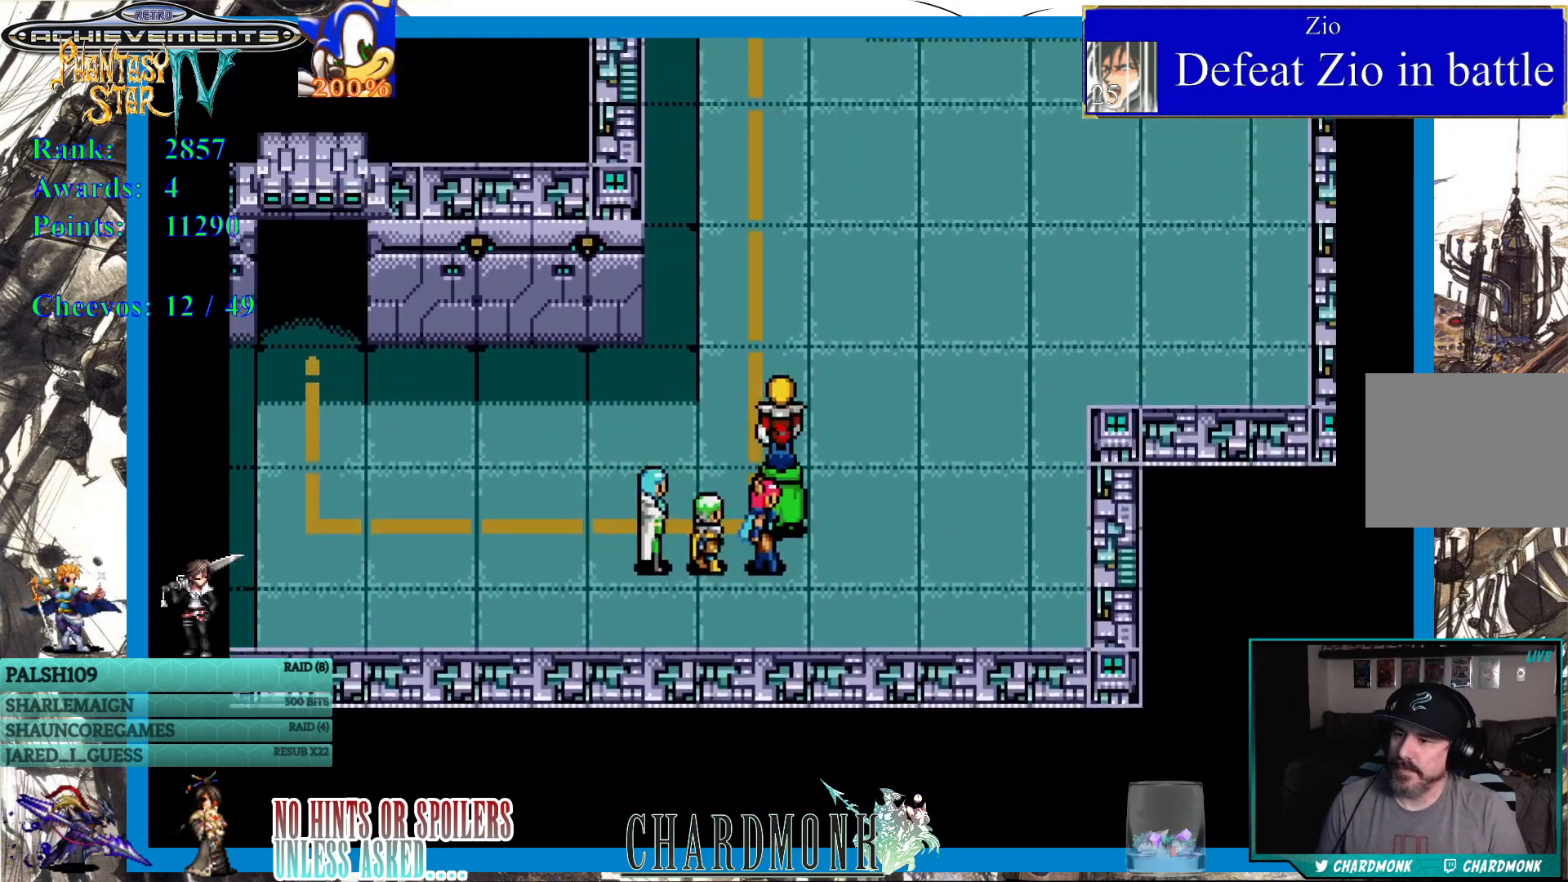
{"buttons": ["DPAD_UP"], "left_stick": "center", "right_stick": "center", "events": [[100, "DPAD_RIGHT", "up"]]}
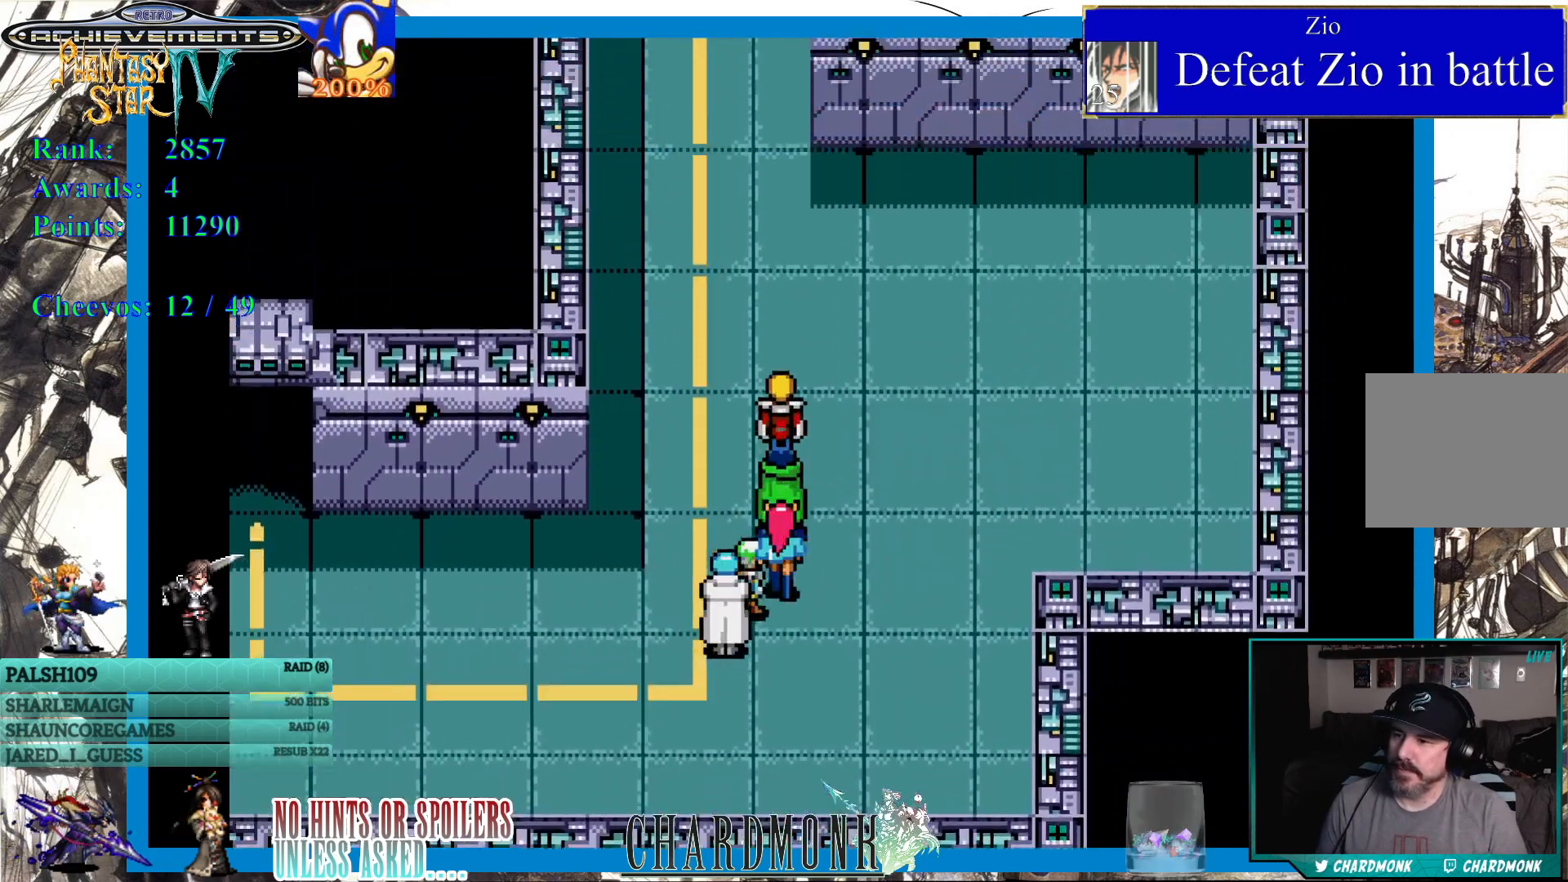
{"buttons": ["DPAD_UP", "DPAD_LEFT"], "left_stick": "center", "right_stick": "center", "events": [[433, "DPAD_UP", "up"], [450, "DPAD_LEFT", "down"], [483, "DPAD_UP", "down"]]}
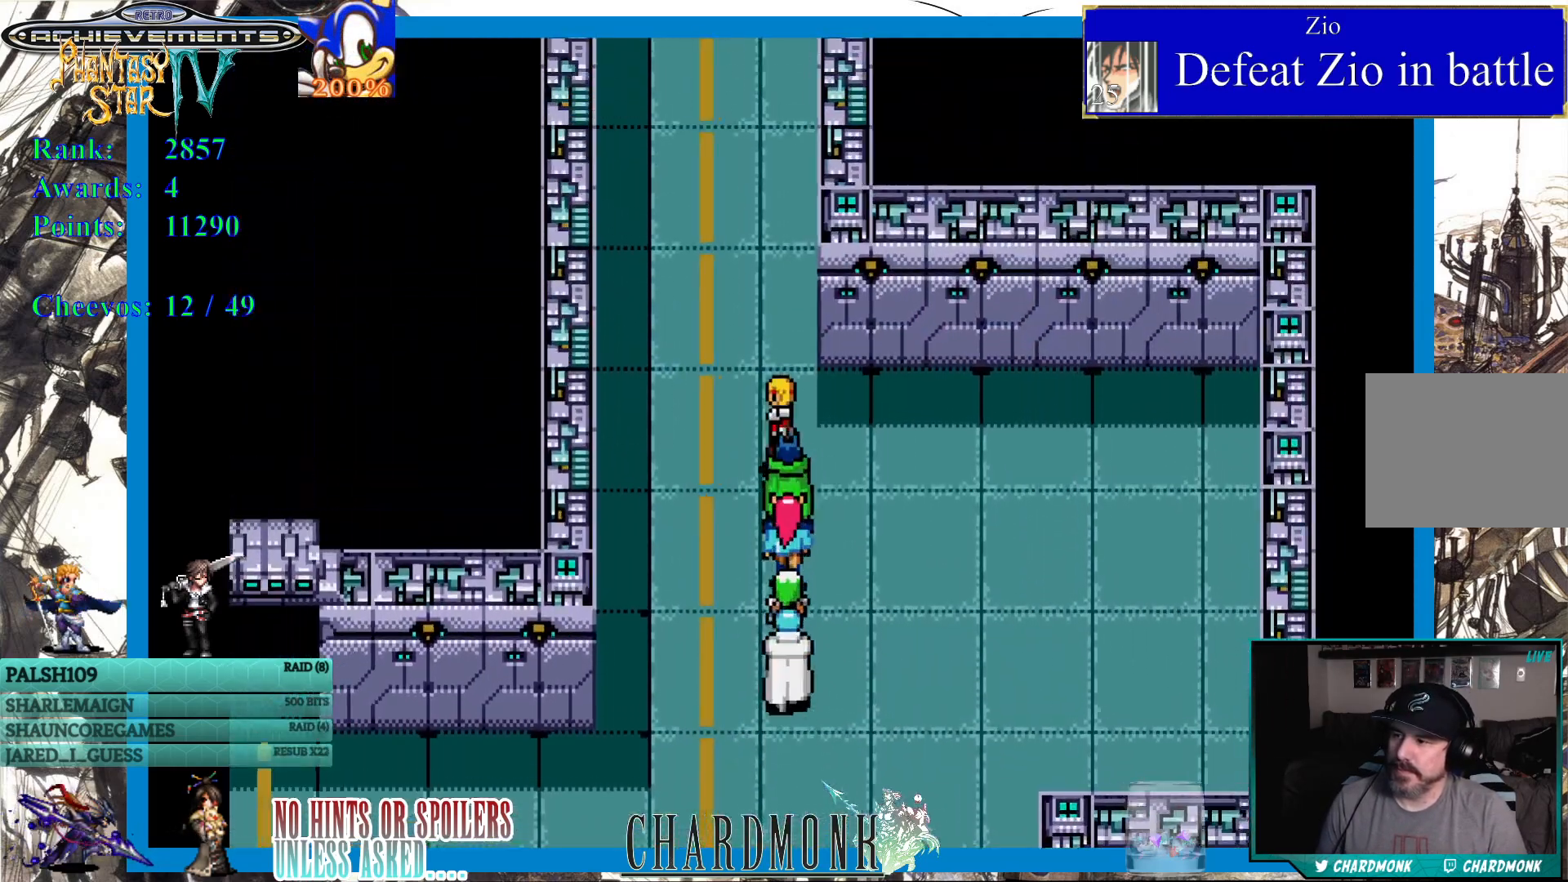
{"buttons": ["DPAD_UP"], "left_stick": "center", "right_stick": "center", "events": [[67, "DPAD_LEFT", "up"]]}
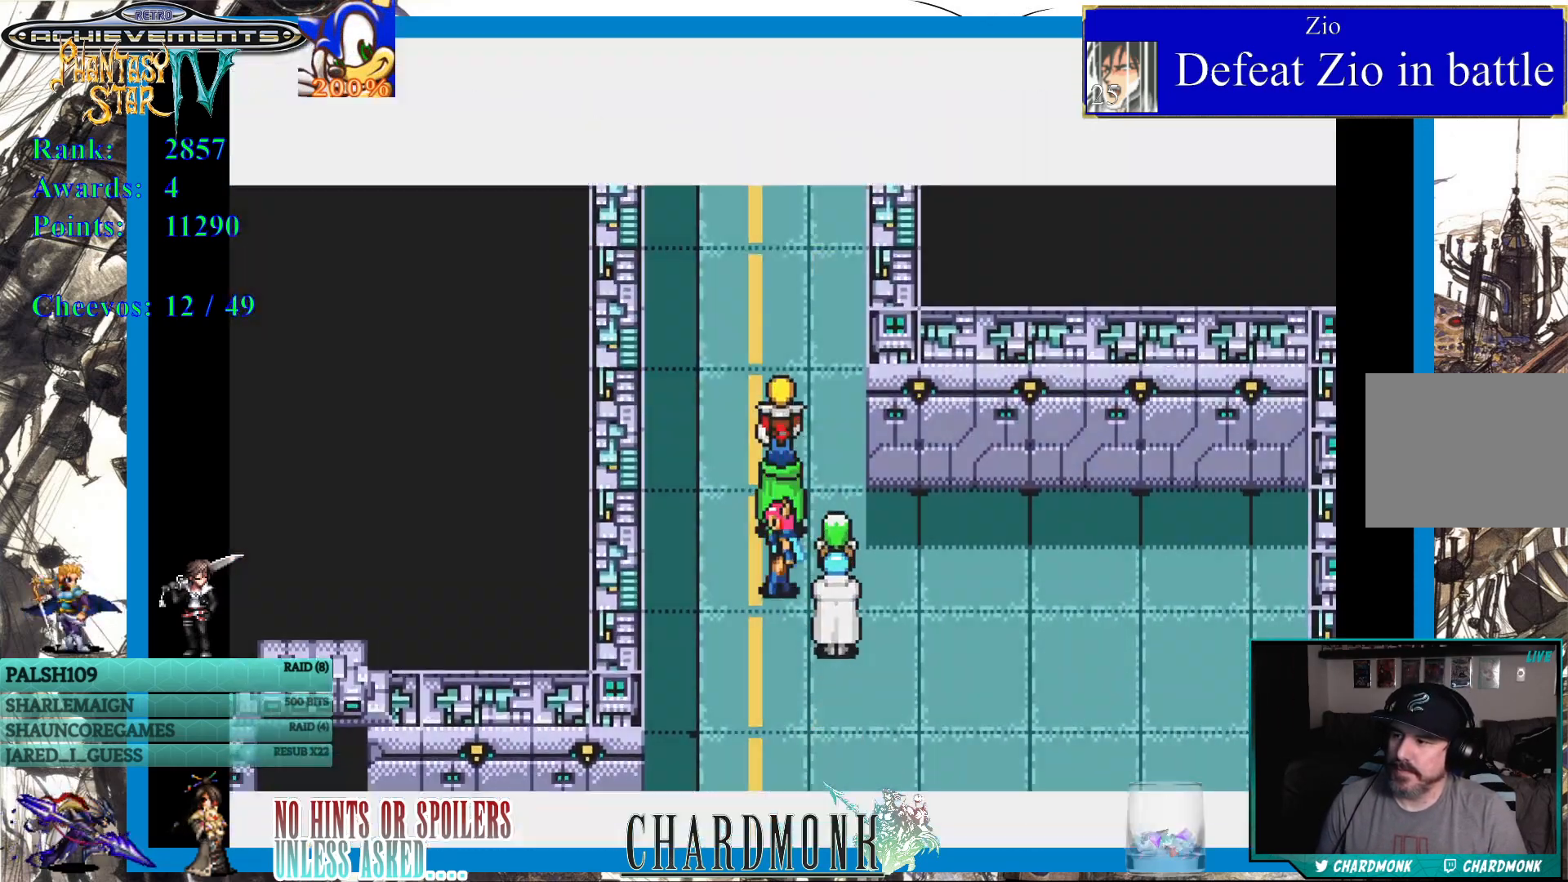
{"buttons": [], "left_stick": "center", "right_stick": "center", "events": [[283, "DPAD_UP", "up"]]}